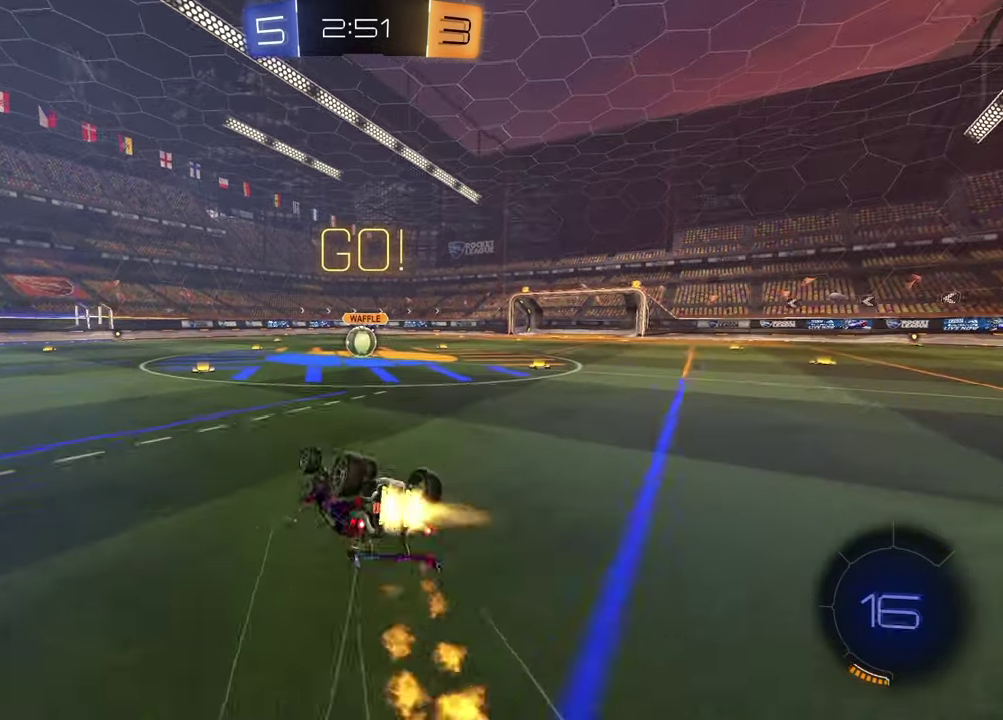
Gameplay with a controller (PlayStation layout); each line is a JSON object with the inputs held at the frame after it. "events" lists button and stick changes between this image and that frame as [ms after this image, input, new state], when the widget could be followed in between. Not read: L1.
{"buttons": ["R2"], "left_stick": "center", "right_stick": "center", "events": [[333, "left_stick", "center"], [350, "SQUARE", "up"], [383, "R1", "up"]]}
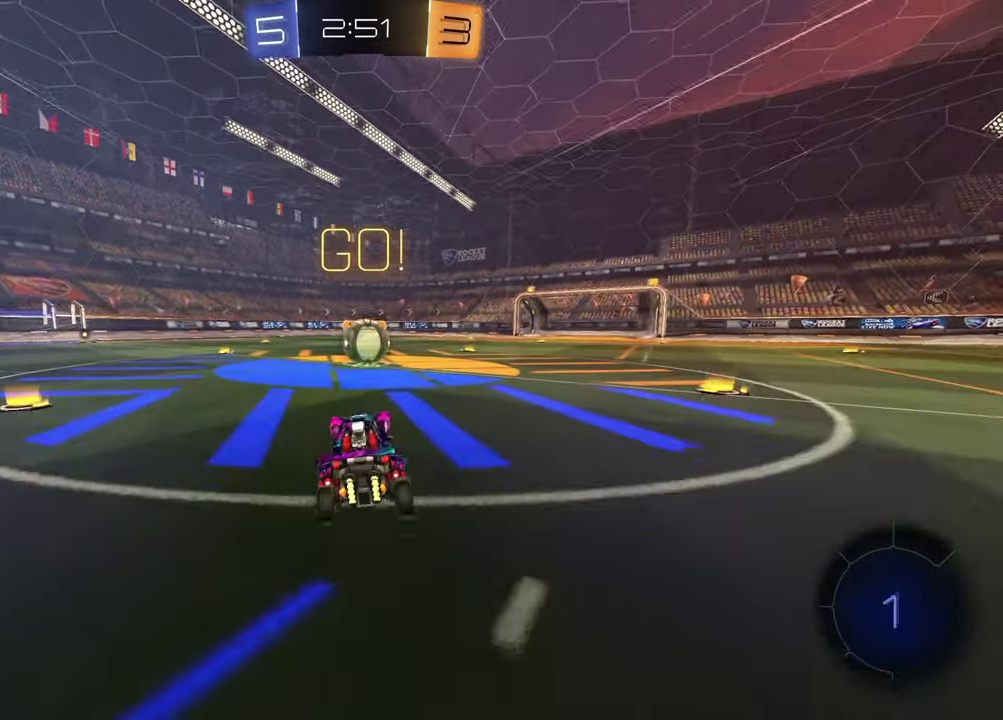
{"buttons": ["CROSS", "R2"], "left_stick": "left", "right_stick": "center"}
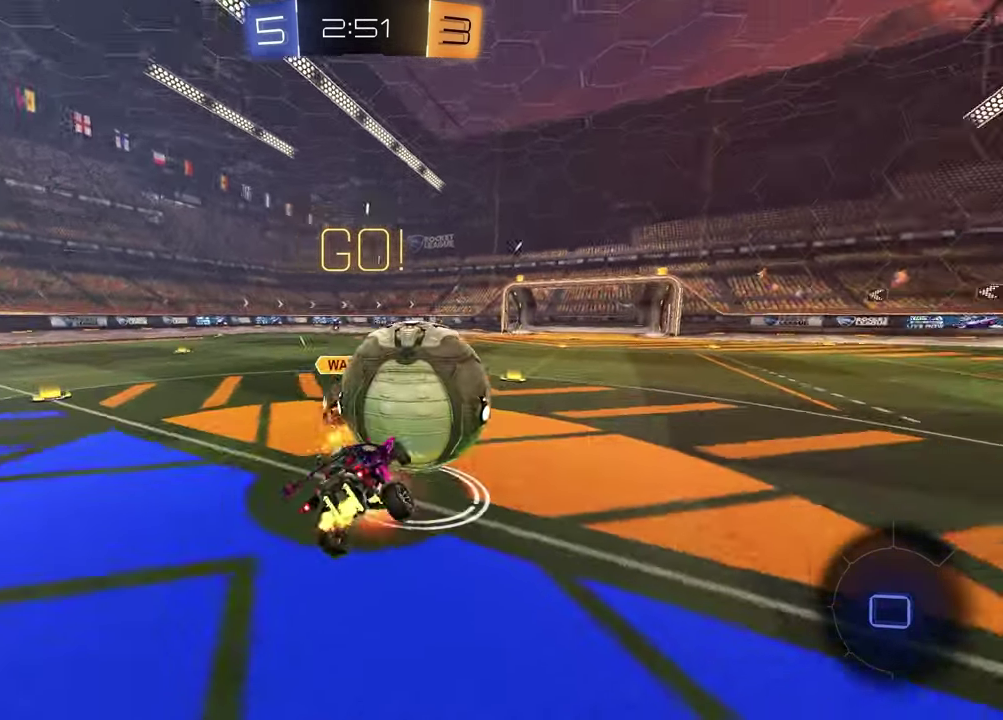
{"buttons": ["TRIANGLE", "R1", "R2"], "left_stick": "left", "right_stick": "center"}
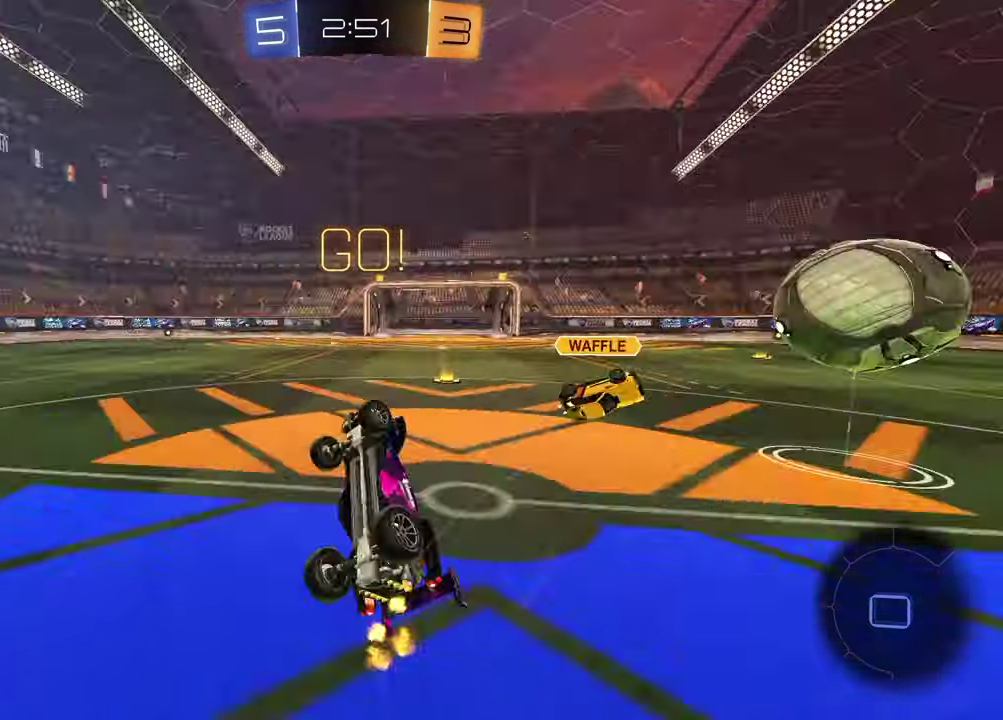
{"buttons": ["R2"], "left_stick": "left", "right_stick": "center"}
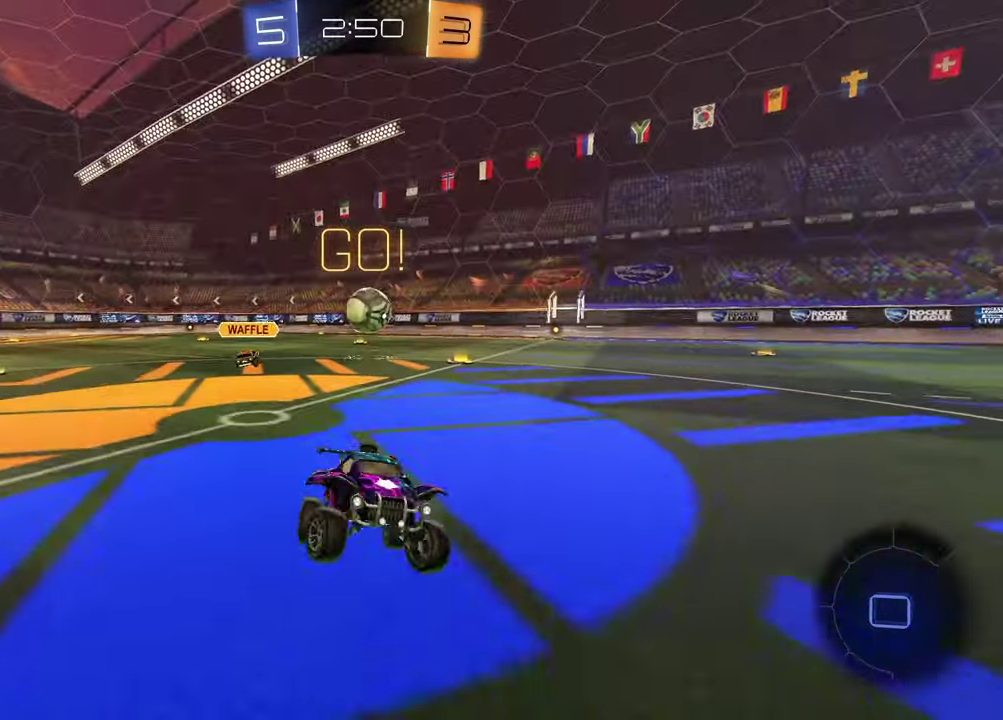
{"buttons": ["R2"], "left_stick": "left", "right_stick": "center", "events": []}
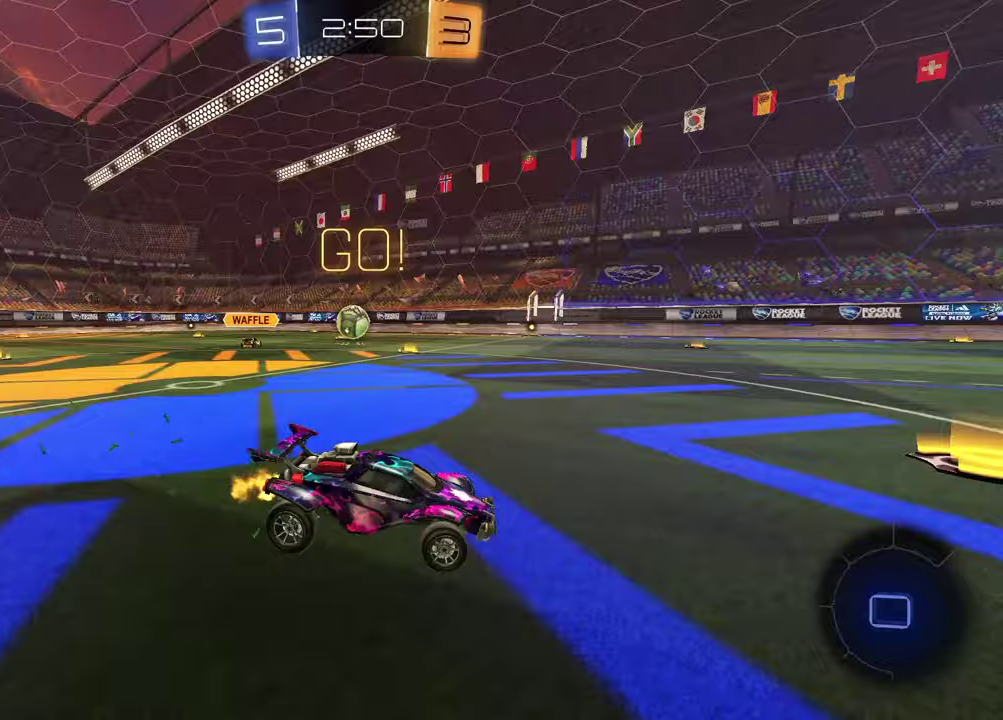
{"buttons": ["R2"], "left_stick": "left", "right_stick": "center", "events": [[150, "left_stick", "center"], [283, "left_stick", "left"]]}
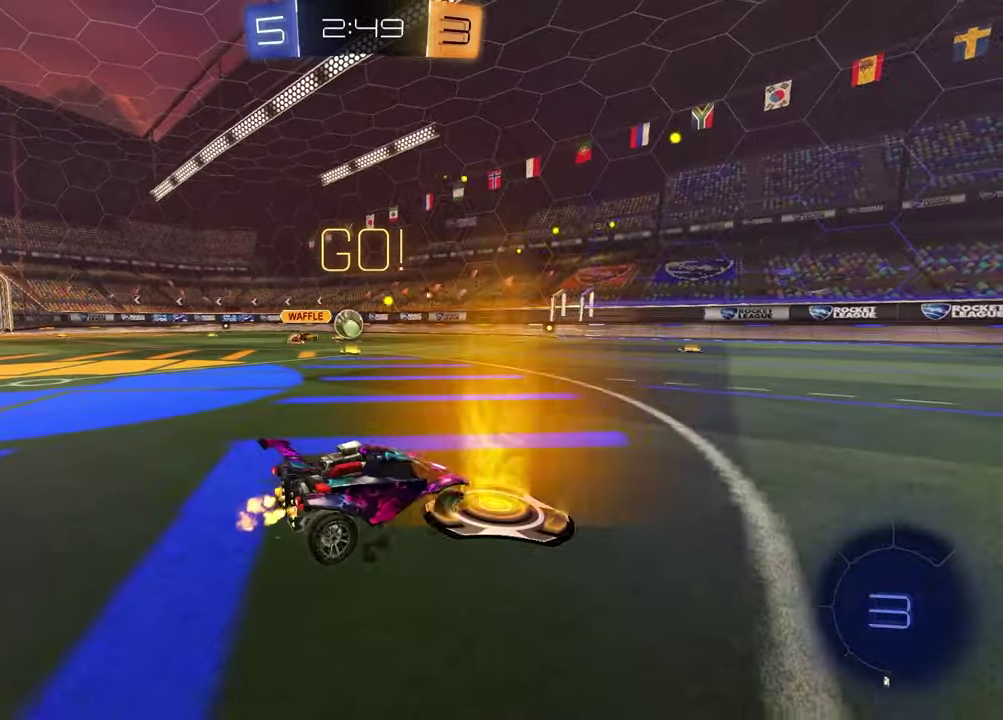
{"buttons": ["R2"], "left_stick": "right", "right_stick": "center"}
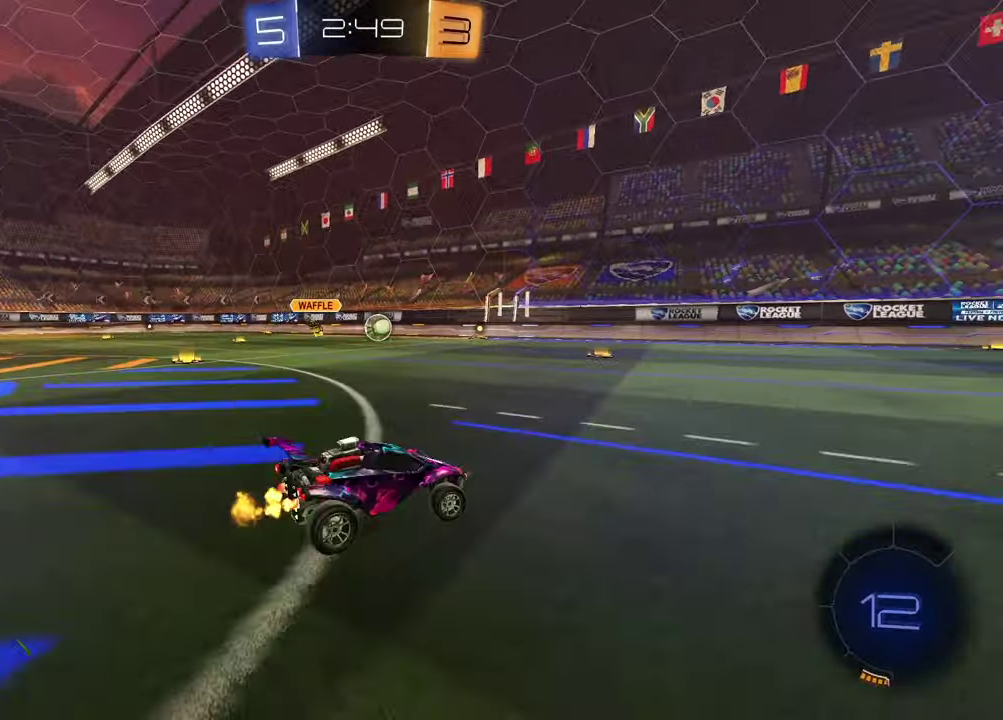
{"buttons": ["TRIANGLE", "R2"], "left_stick": "down", "right_stick": "center"}
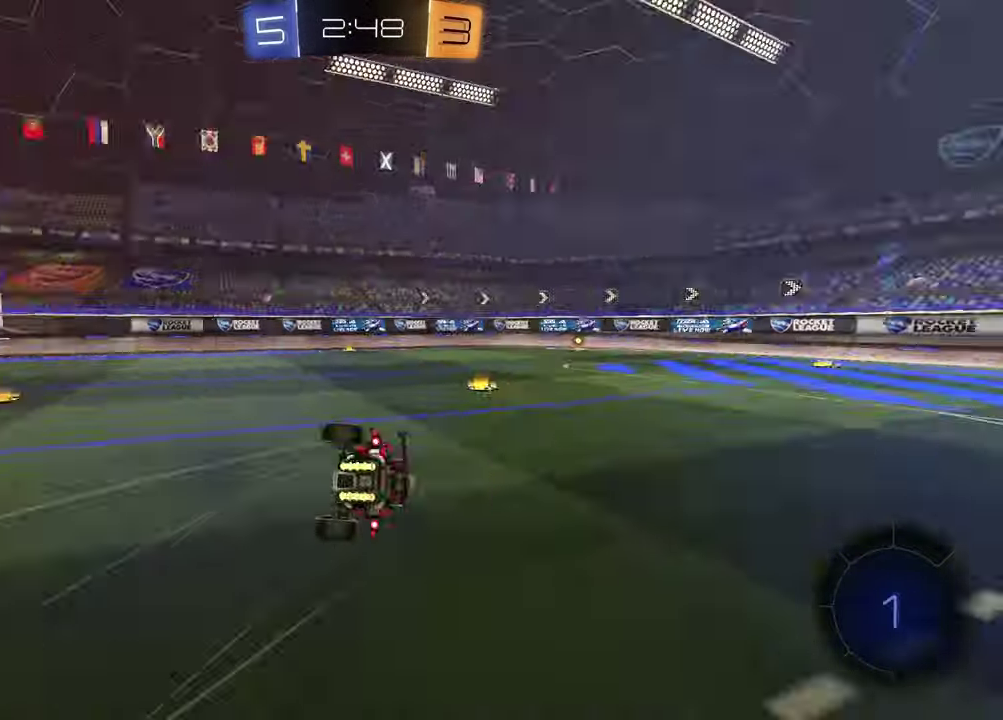
{"buttons": ["SQUARE", "R2"], "left_stick": "down-right", "right_stick": "center", "events": [[67, "TRIANGLE", "up"], [67, "left_stick", "down-right"], [100, "SQUARE", "down"]]}
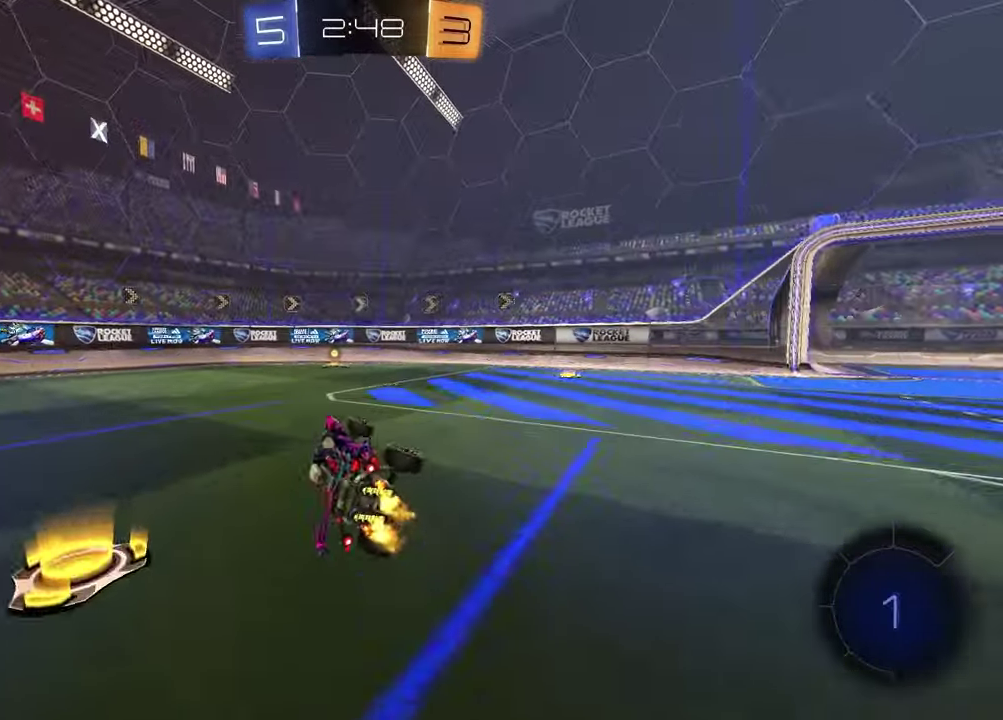
{"buttons": [], "left_stick": "center", "right_stick": "center", "events": [[17, "SQUARE", "up"], [50, "left_stick", "center"], [183, "TRIANGLE", "down"], [300, "TRIANGLE", "up"], [350, "R2", "up"]]}
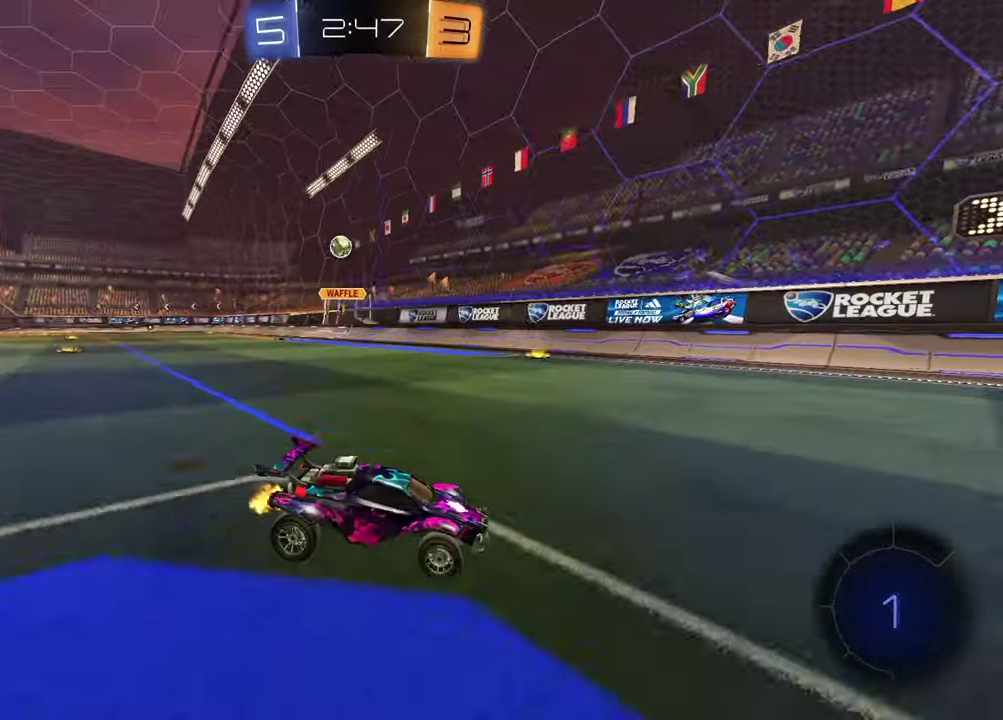
{"buttons": [], "left_stick": "center", "right_stick": "center", "events": [[33, "left_stick", "left"], [150, "left_stick", "center"]]}
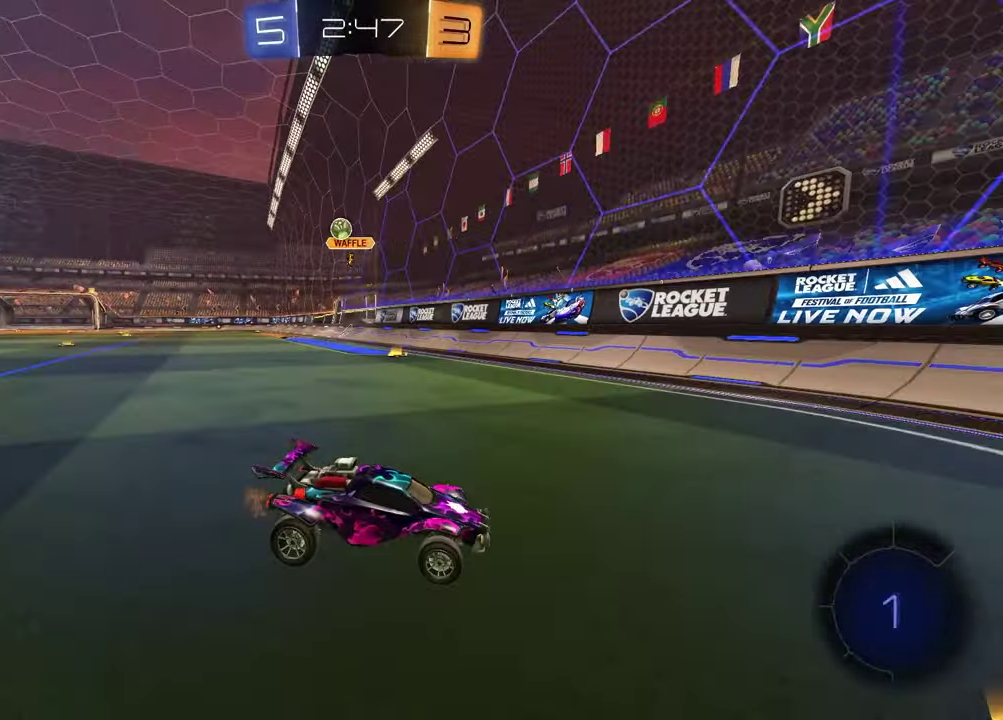
{"buttons": ["R2"], "left_stick": "right", "right_stick": "center", "events": [[50, "left_stick", "left"], [150, "left_stick", "center"], [283, "R2", "down"], [283, "left_stick", "right"]]}
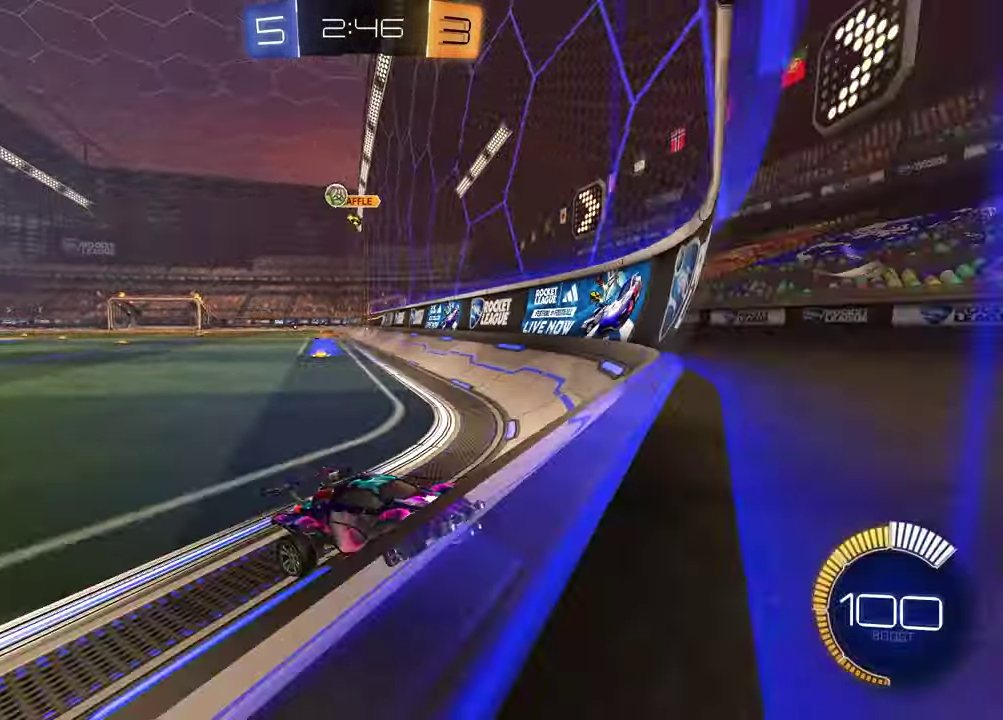
{"buttons": ["R2"], "left_stick": "center", "right_stick": "center", "events": [[483, "left_stick", "center"]]}
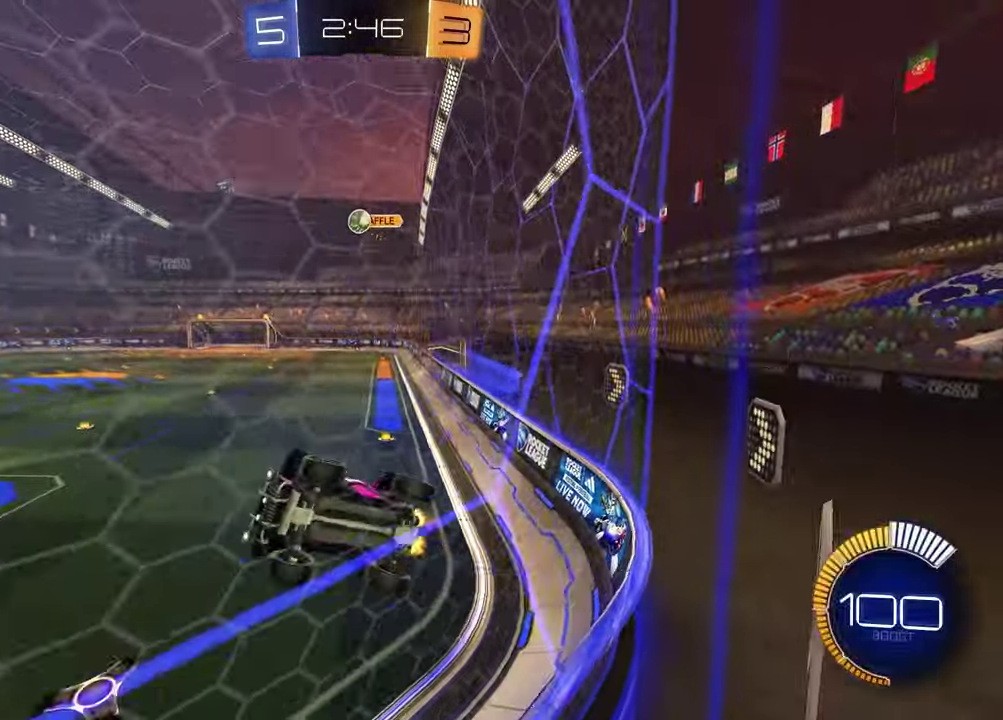
{"buttons": ["R2"], "left_stick": "center", "right_stick": "center", "events": [[167, "left_stick", "right"], [350, "left_stick", "center"]]}
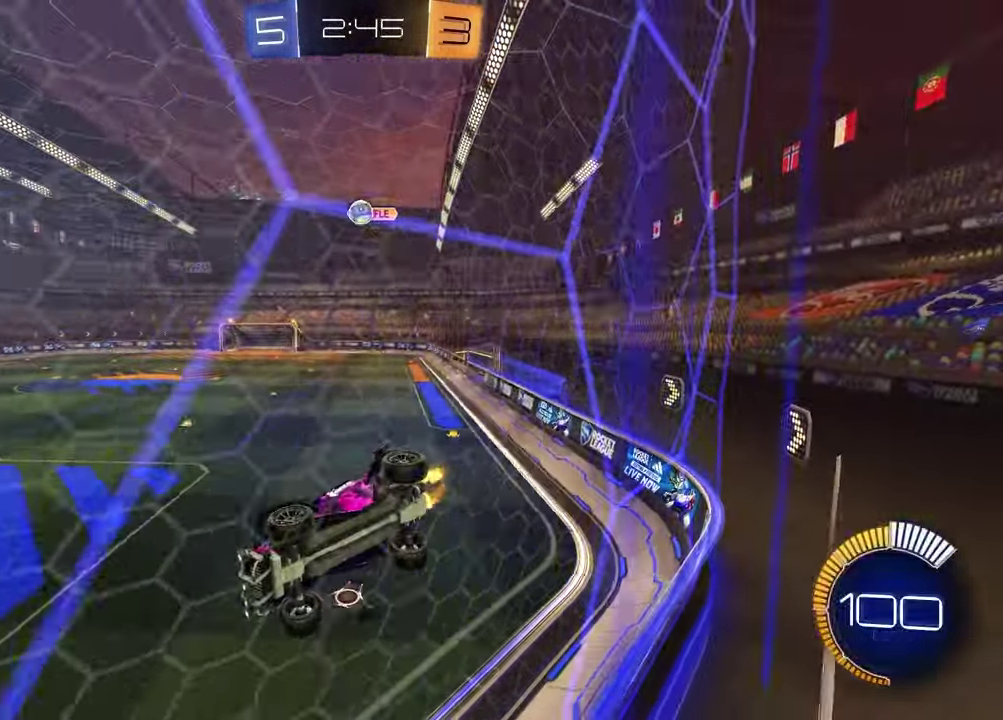
{"buttons": ["R2"], "left_stick": "center", "right_stick": "center", "events": [[83, "left_stick", "left"], [217, "left_stick", "center"]]}
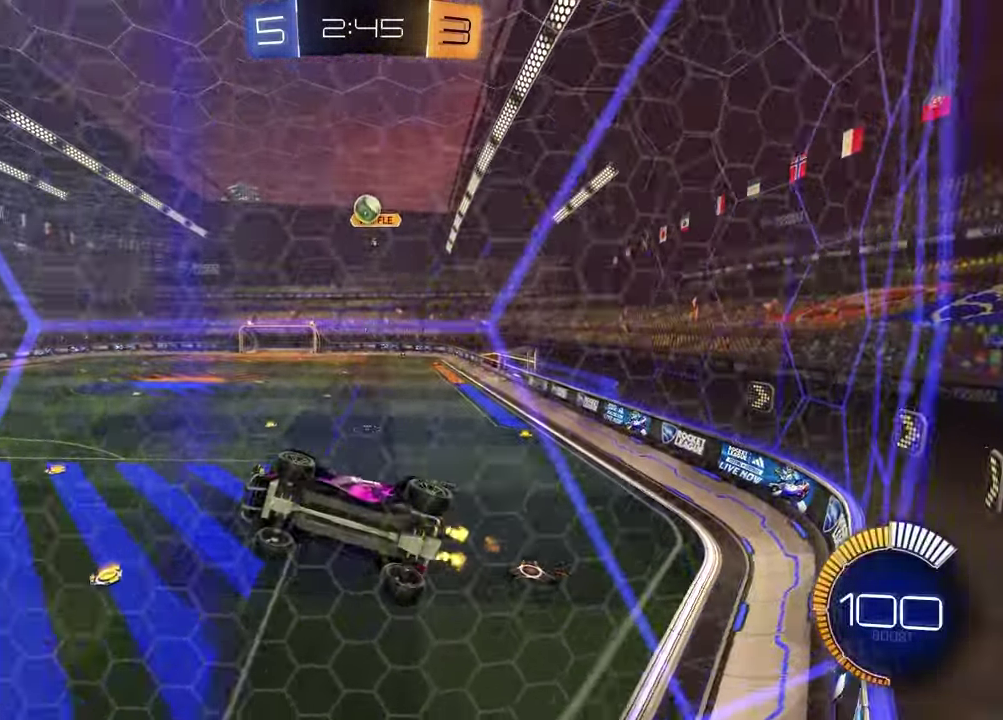
{"buttons": ["R2"], "left_stick": "right", "right_stick": "center", "events": [[17, "R2", "up"], [33, "L2", "down"], [133, "L2", "up"], [133, "R2", "down"], [200, "left_stick", "up-right"], [283, "left_stick", "center"], [433, "left_stick", "right"]]}
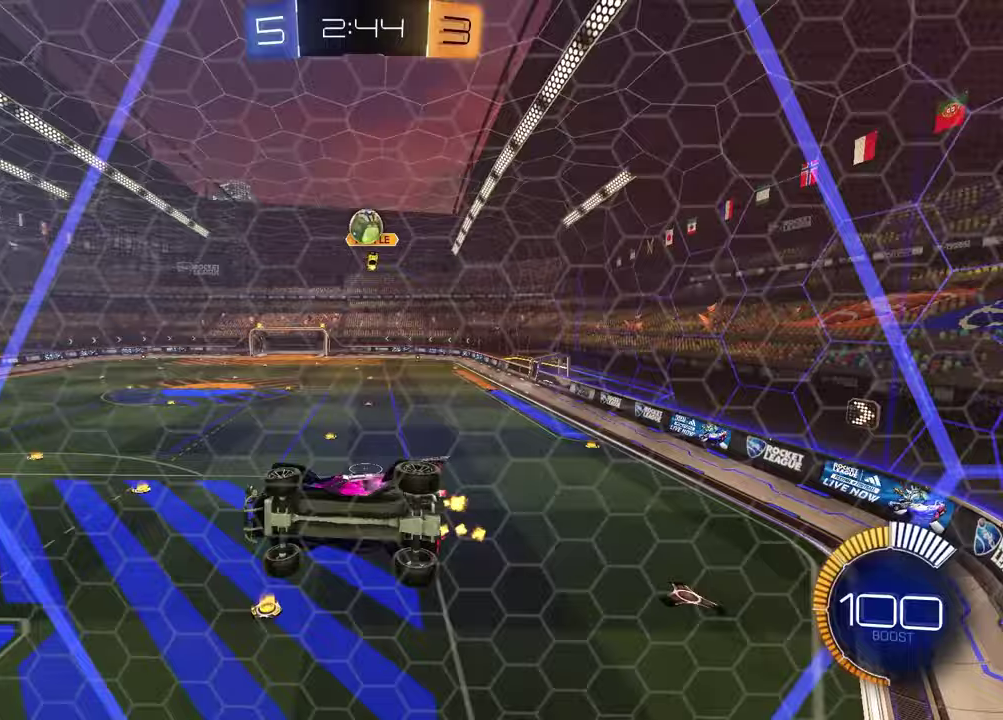
{"buttons": ["R2"], "left_stick": "center", "right_stick": "center", "events": [[67, "left_stick", "center"], [200, "R2", "up"], [233, "L2", "down"], [267, "left_stick", "left"], [350, "L2", "up"], [350, "R2", "down"], [350, "left_stick", "center"]]}
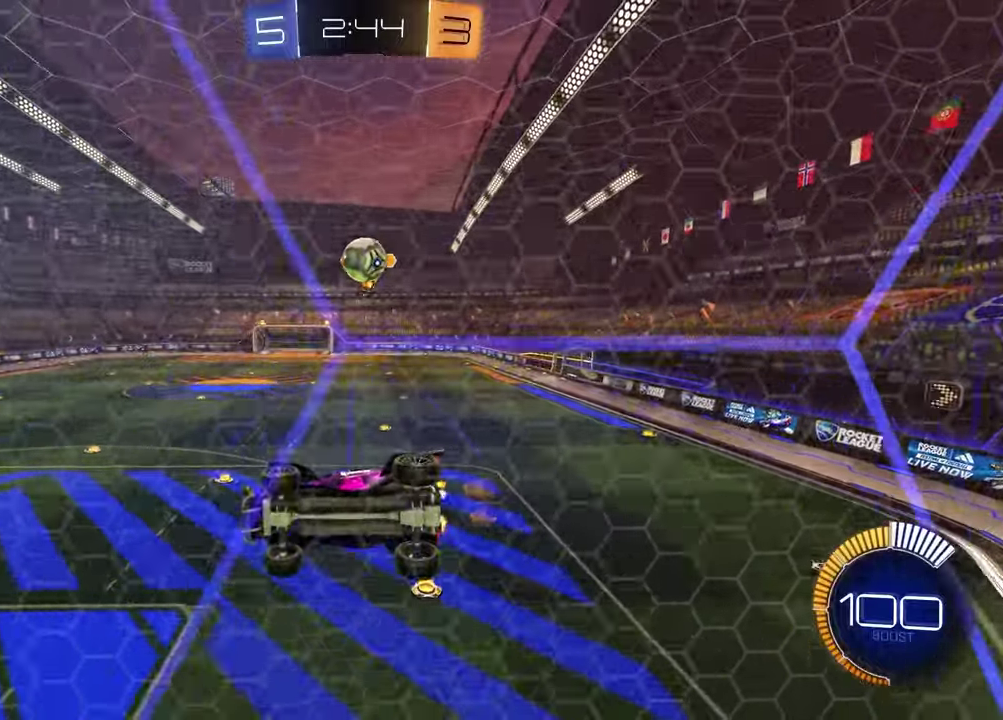
{"buttons": ["CROSS", "R2"], "left_stick": "down-right", "right_stick": "center", "events": [[100, "R2", "up"], [133, "left_stick", "right"], [317, "left_stick", "down-right"], [333, "L2", "down"], [383, "CROSS", "down"], [400, "R2", "down"], [400, "left_stick", "up-left"], [450, "left_stick", "down-right"], [500, "L2", "up"]]}
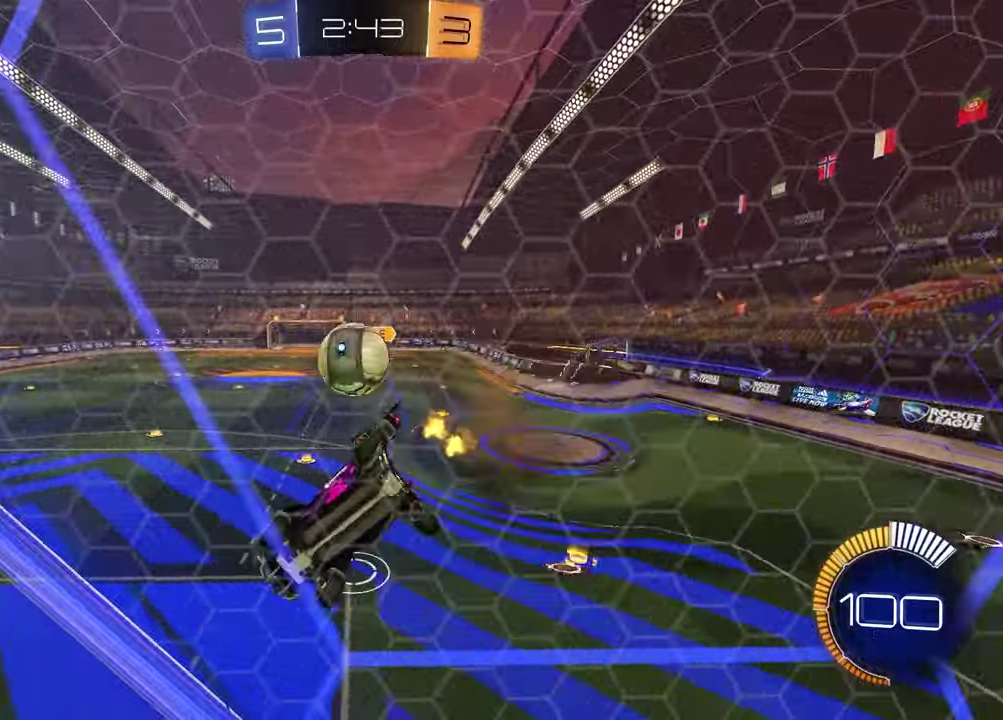
{"buttons": ["R1", "R2"], "left_stick": "down", "right_stick": "center", "events": [[17, "R1", "down"], [33, "CROSS", "up"], [67, "left_stick", "left"], [250, "left_stick", "up-left"], [317, "CROSS", "down"], [467, "CROSS", "up"], [467, "left_stick", "down"]]}
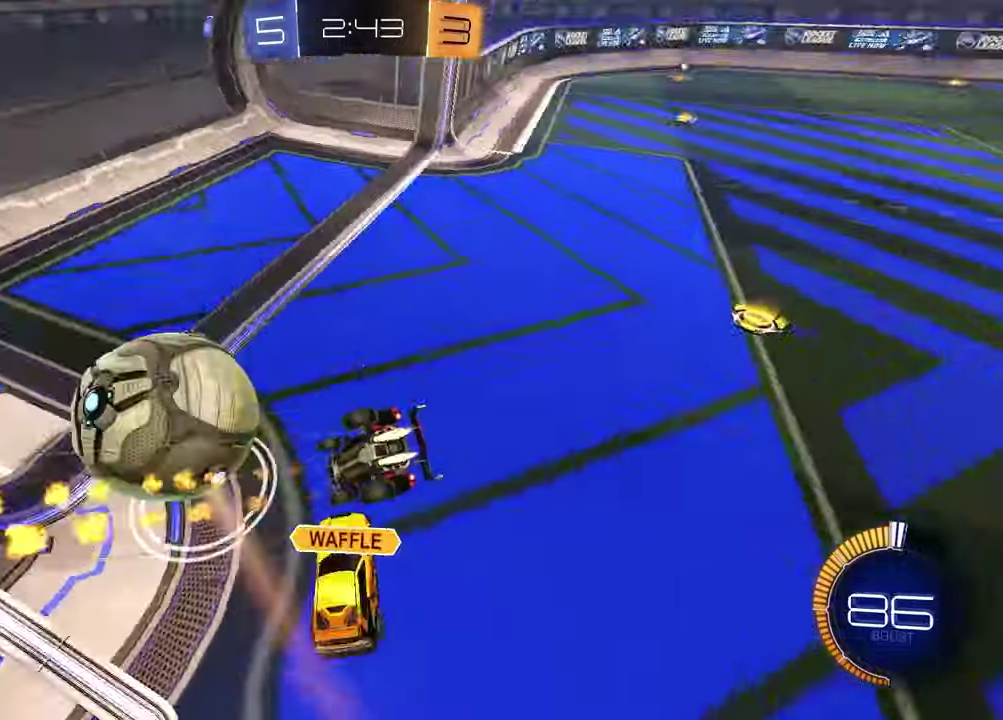
{"buttons": ["TRIANGLE", "R1", "R2"], "left_stick": "center", "right_stick": "center", "events": [[50, "R1", "up"], [67, "R2", "up"], [67, "left_stick", "down-right"], [150, "left_stick", "up-left"], [267, "R2", "down"], [383, "R1", "down"], [433, "TRIANGLE", "down"], [483, "left_stick", "center"]]}
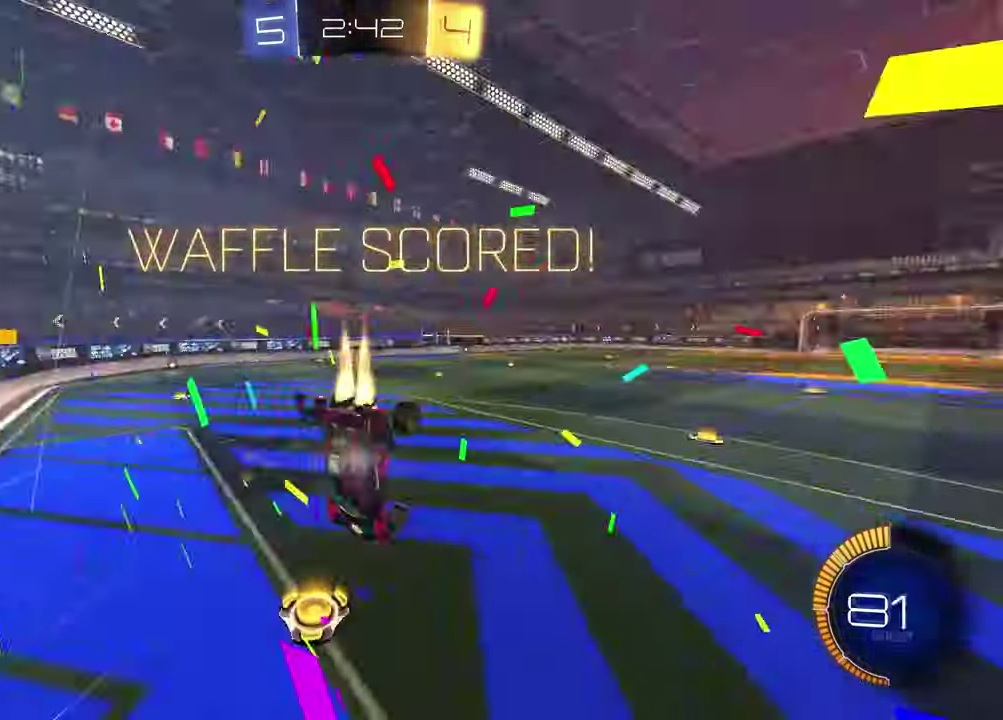
{"buttons": ["SQUARE", "R1"], "left_stick": "right", "right_stick": "center", "events": [[50, "TRIANGLE", "up"], [117, "R2", "up"], [383, "left_stick", "down-left"], [400, "SQUARE", "down"], [500, "left_stick", "right"]]}
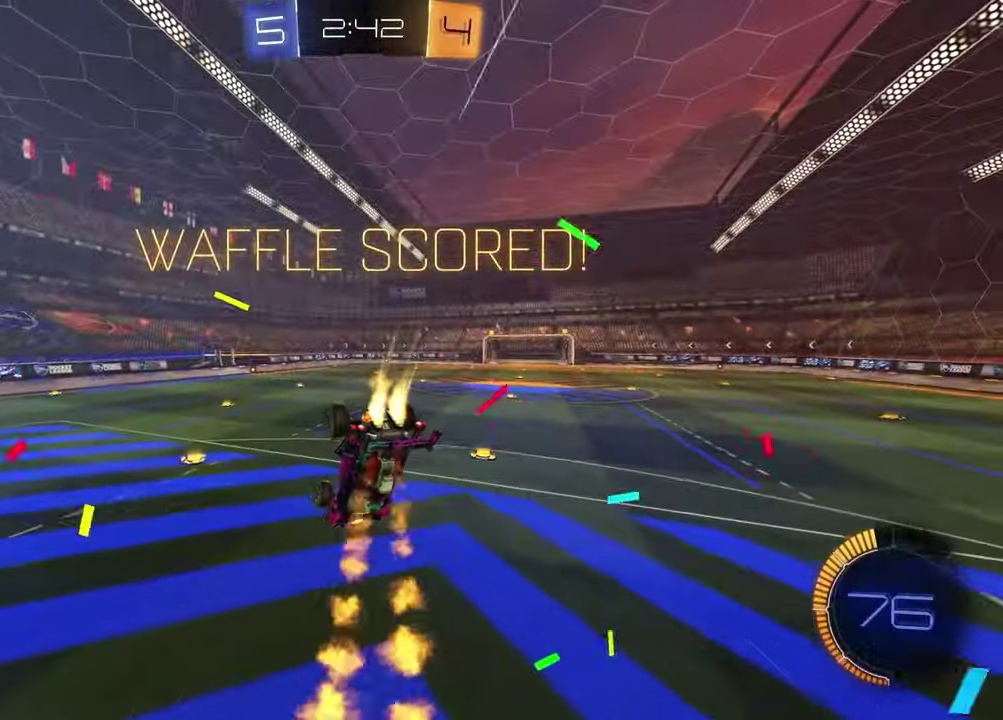
{"buttons": ["SQUARE", "R1"], "left_stick": "right", "right_stick": "center", "events": [[167, "left_stick", "center"], [217, "left_stick", "left"], [400, "left_stick", "down-right"], [467, "left_stick", "right"]]}
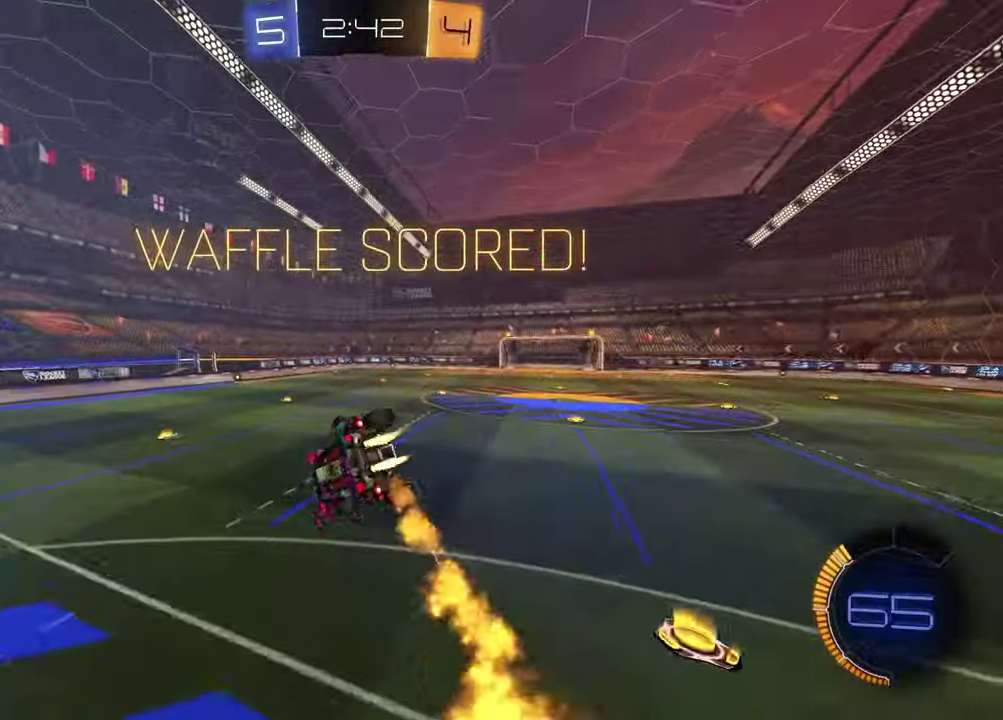
{"buttons": ["R1", "R2"], "left_stick": "center", "right_stick": "center", "events": [[67, "left_stick", "down-right"], [117, "SQUARE", "up"], [200, "R1", "up"], [233, "left_stick", "down-left"], [317, "left_stick", "center"], [417, "R2", "down"], [500, "R1", "down"]]}
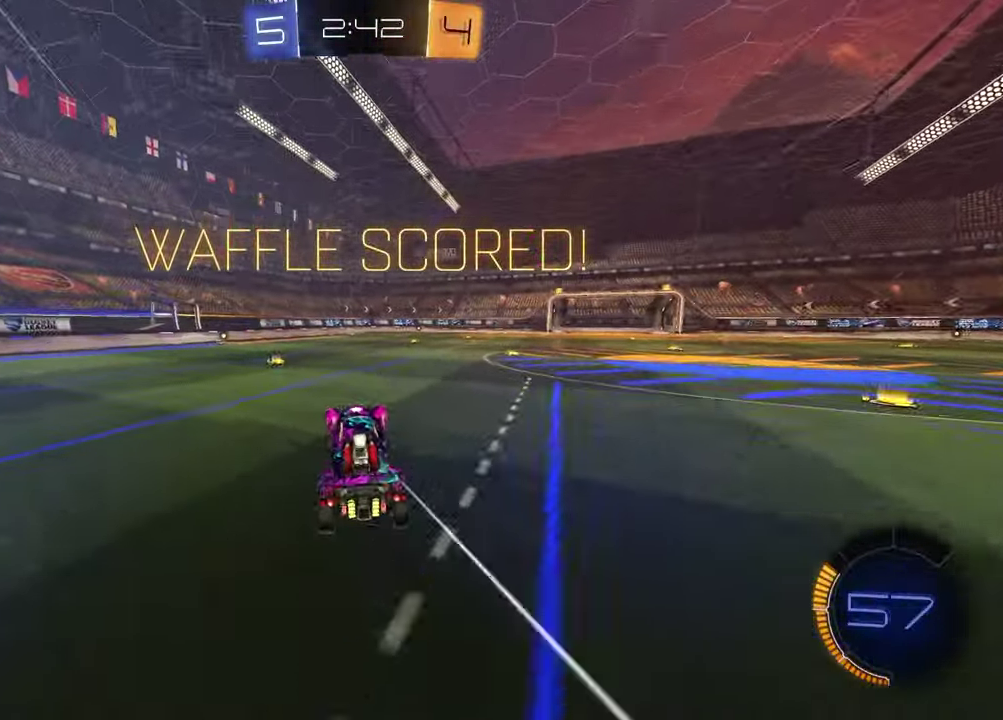
{"buttons": ["R2"], "left_stick": "center", "right_stick": "center", "events": [[17, "left_stick", "left"], [283, "left_stick", "center"], [417, "R1", "up"]]}
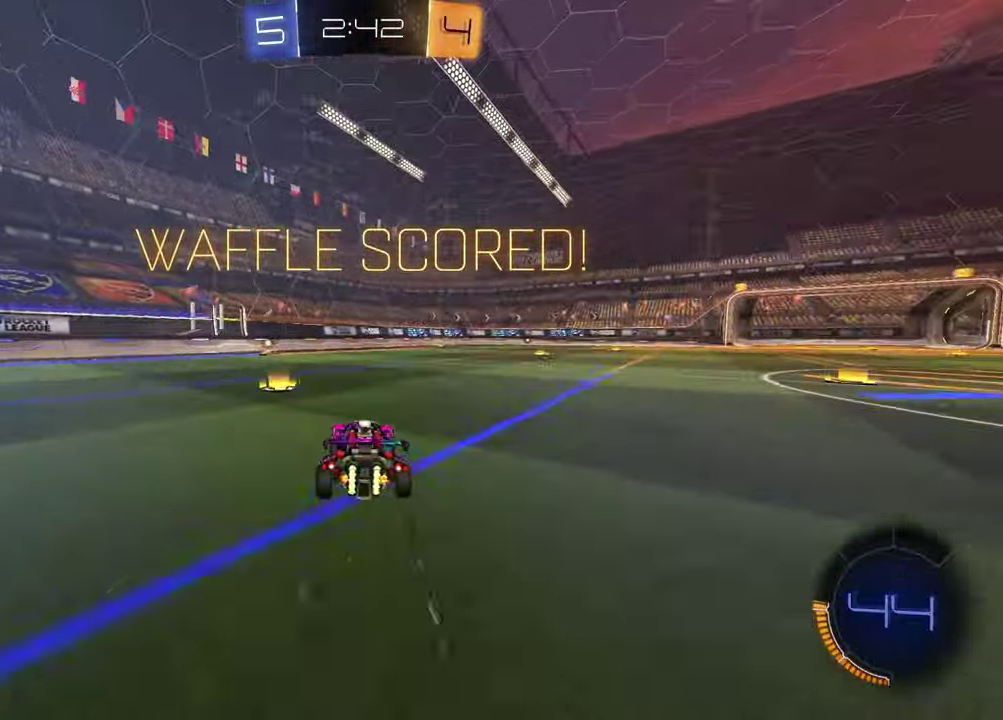
{"buttons": ["R1", "R2"], "left_stick": "down-right", "right_stick": "center", "events": [[150, "left_stick", "up-left"], [183, "CROSS", "down"], [217, "R1", "down"], [250, "CROSS", "up"], [317, "CROSS", "down"], [417, "CROSS", "up"], [417, "left_stick", "down-right"]]}
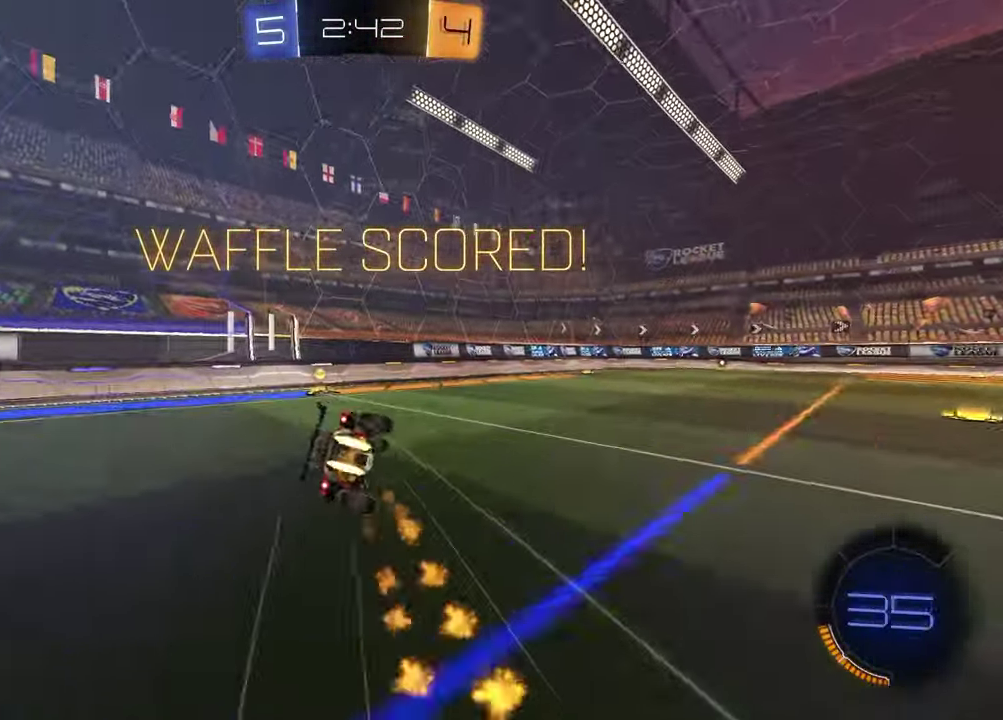
{"buttons": ["R1"], "left_stick": "down", "right_stick": "center", "events": [[267, "R2", "up"], [283, "R1", "up"], [283, "left_stick", "down-left"], [467, "R1", "down"], [483, "left_stick", "down"]]}